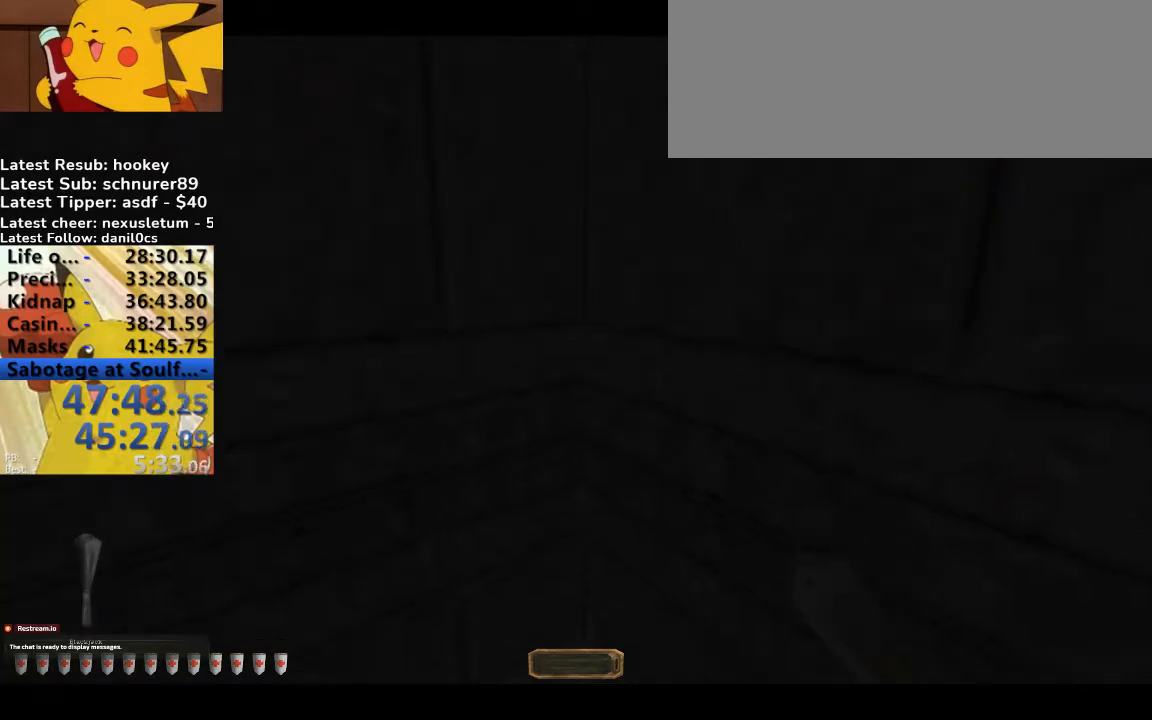
Gameplay with keyboard; each line is a JSON object with the keys held at the frame after it. "events" lists presses ("down") and releases ("up") of ".", "/", "0", "1", "2", "3", "4", "5", "6", "7", "8", "9", "a", "alt_l", "alt_r", "b", "backslash", "backspace", "c", "caps_lock", "comma", "ctrl_l", "ctrl_r", "d", "down", "e", "equals", "escape", "f", "f1", "f10", "f11", "f12", "f2", "f3", "f4", "f5", "f6", "f7", "f8", "f9", "g", "h", "i", "j", "k", "l", "lbracket", "left", "m", "minus", "n", "o", "p", "q", "quote", "r", "rbracket", "return", "right", "s", "semicolon", "shift_l", "shift_r", "space", "super", "t", "tab", "tilde", "u", "up", "v", "w", "x", "y" and "z" between this image and that frame as [ms after this image, input, new state], when the widget could be followed in between. No other keys are recorded. Mouse input is not recorded.
{"keys": ["s"], "events": [[200, "s", "down"]]}
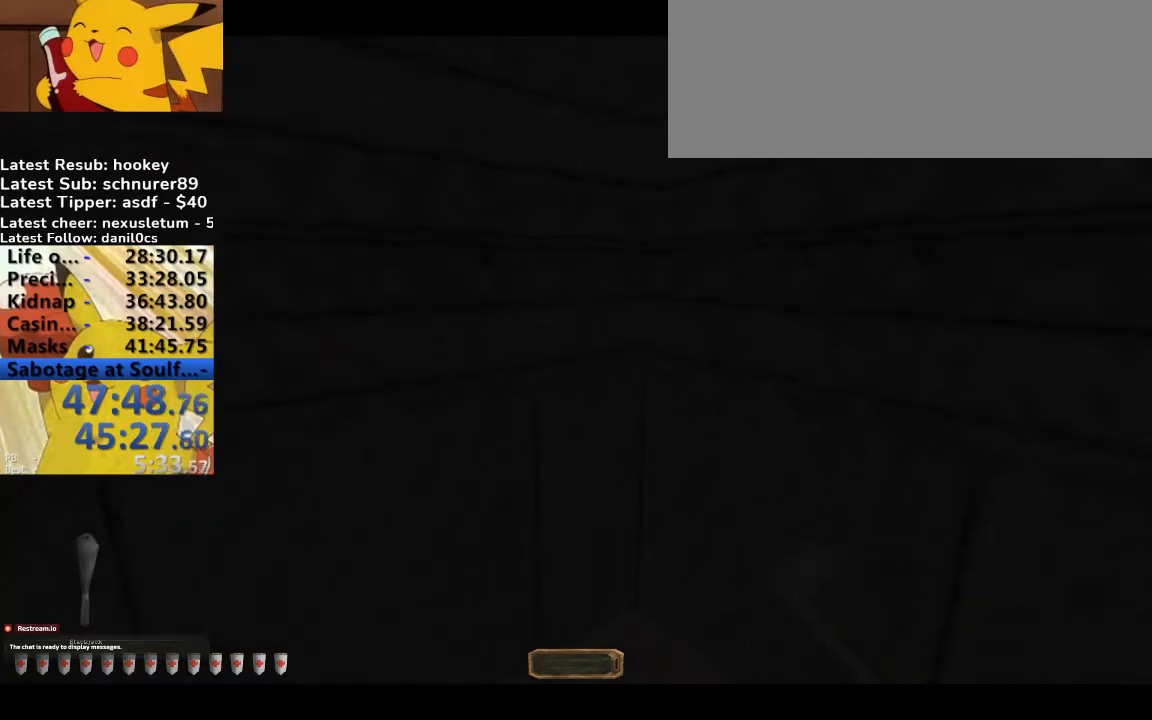
{"keys": [], "events": [[267, "s", "up"]]}
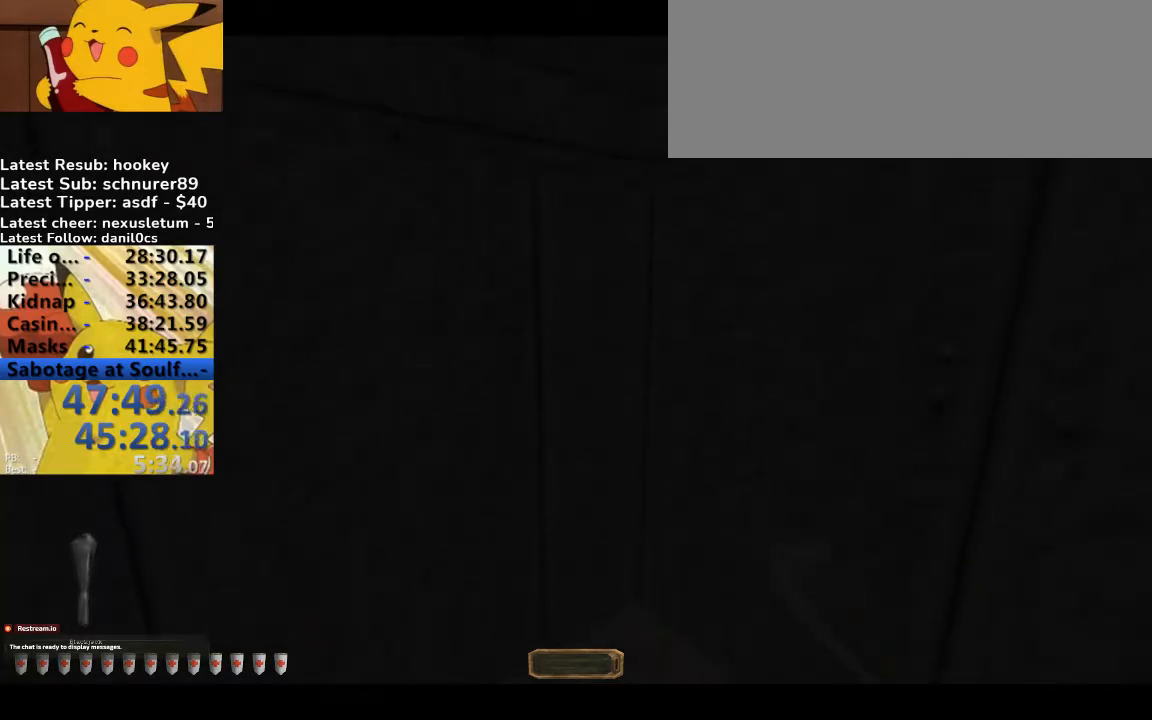
{"keys": [], "events": []}
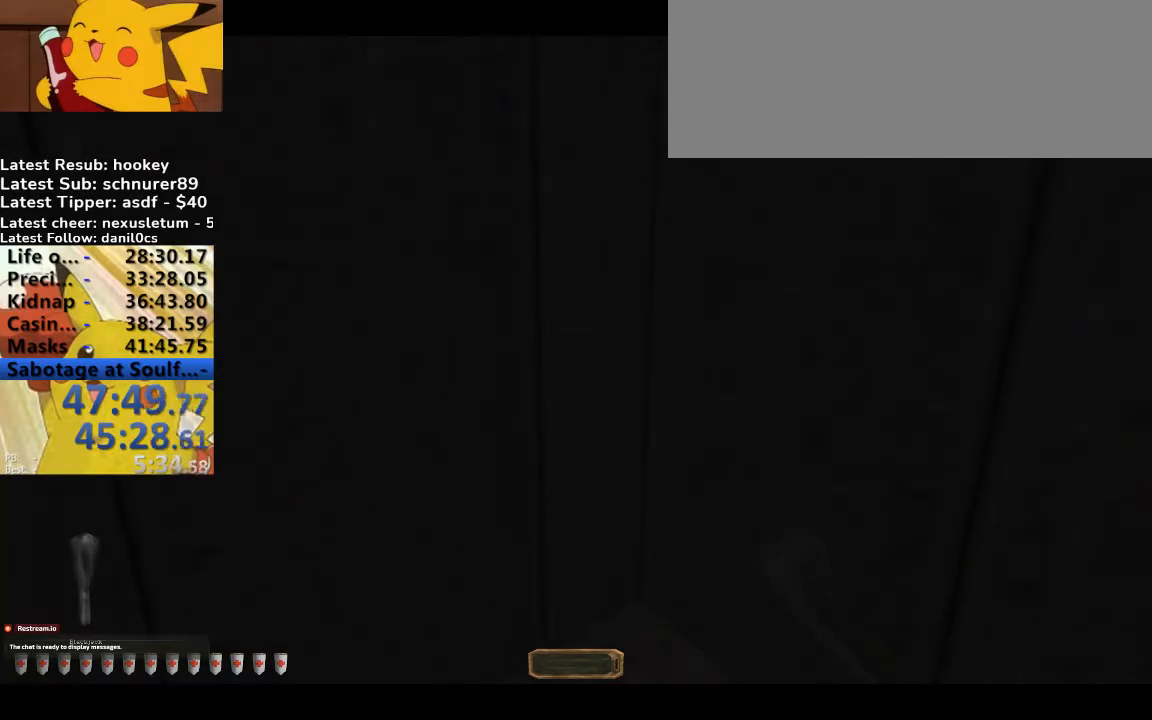
{"keys": [], "events": []}
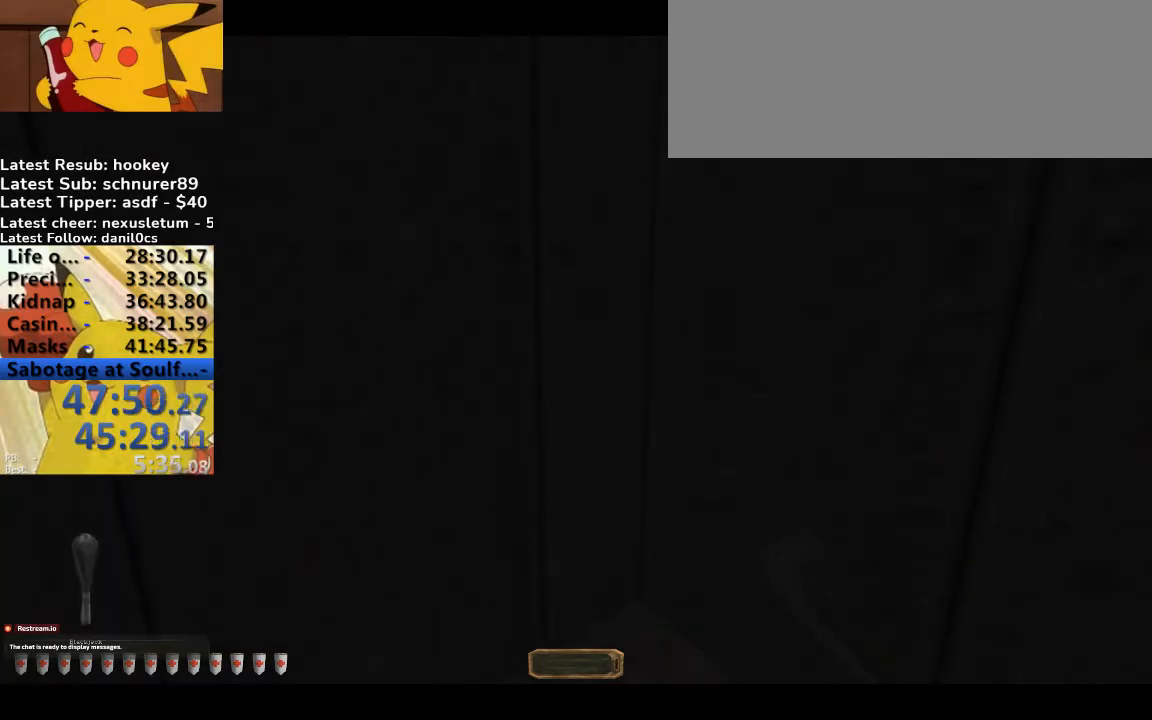
{"keys": [], "events": []}
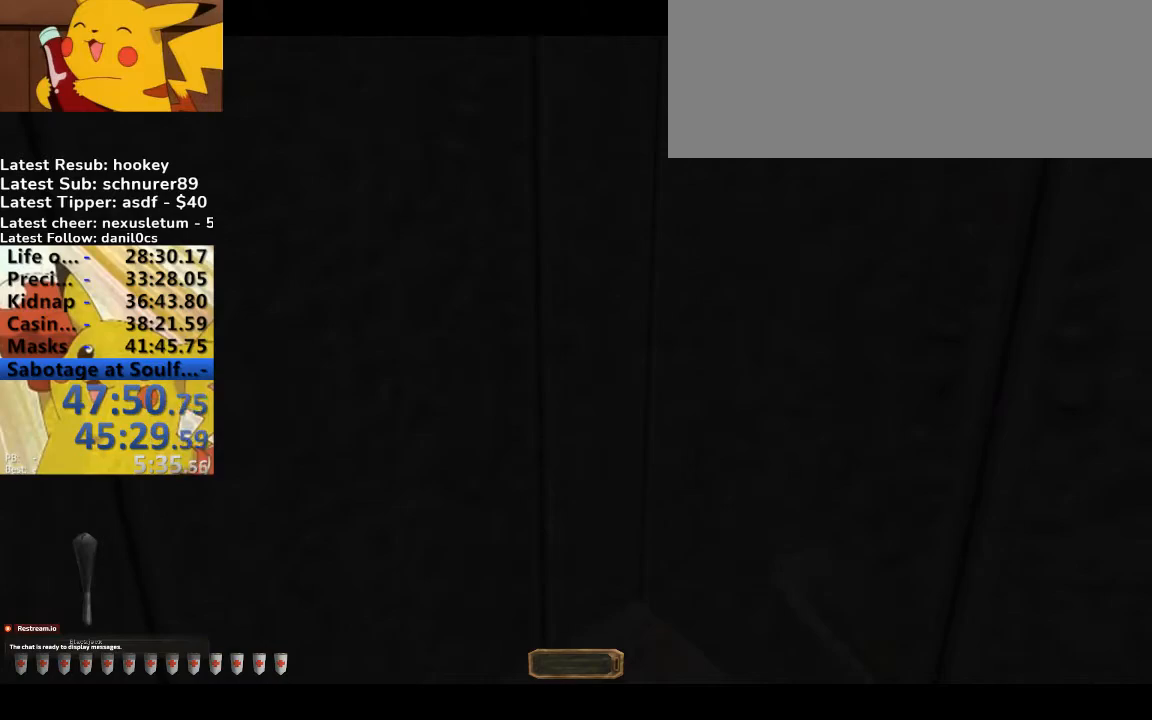
{"keys": [], "events": []}
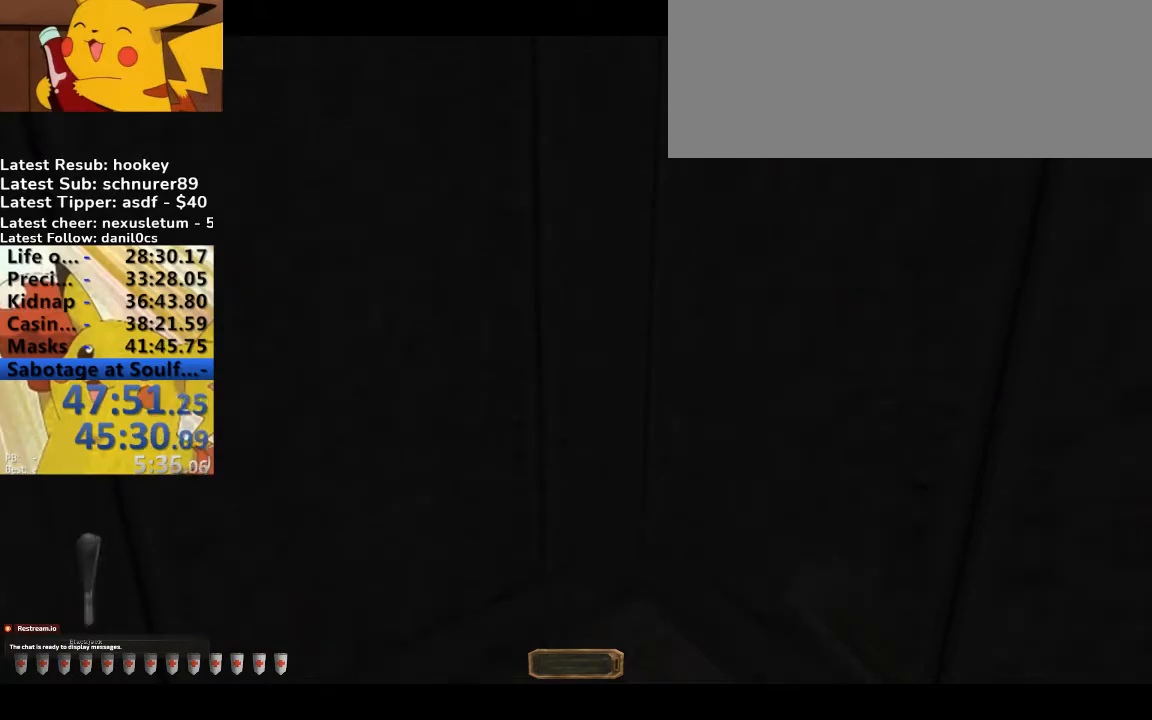
{"keys": [], "events": []}
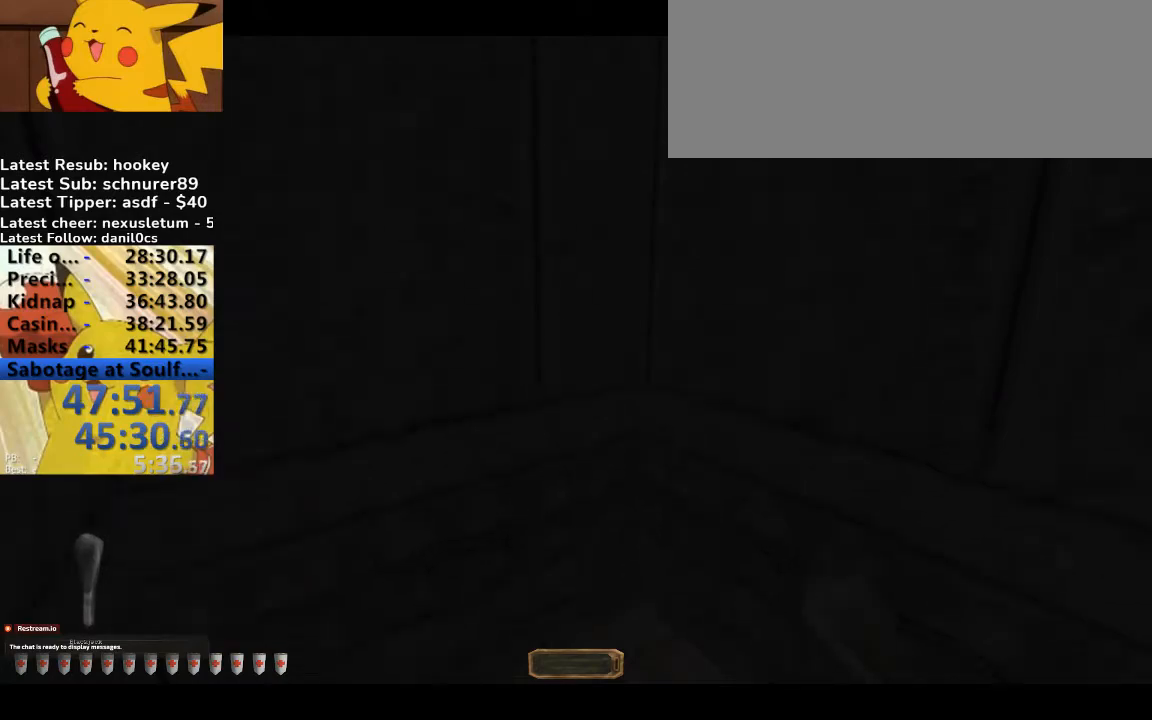
{"keys": [], "events": []}
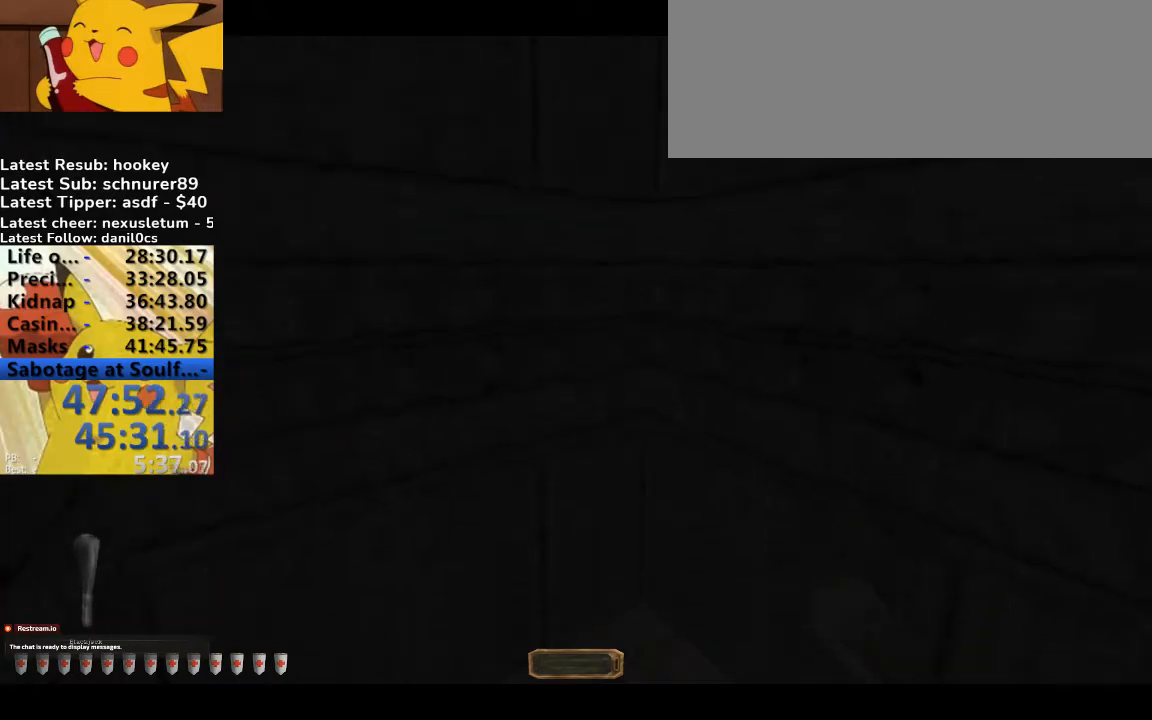
{"keys": [], "events": []}
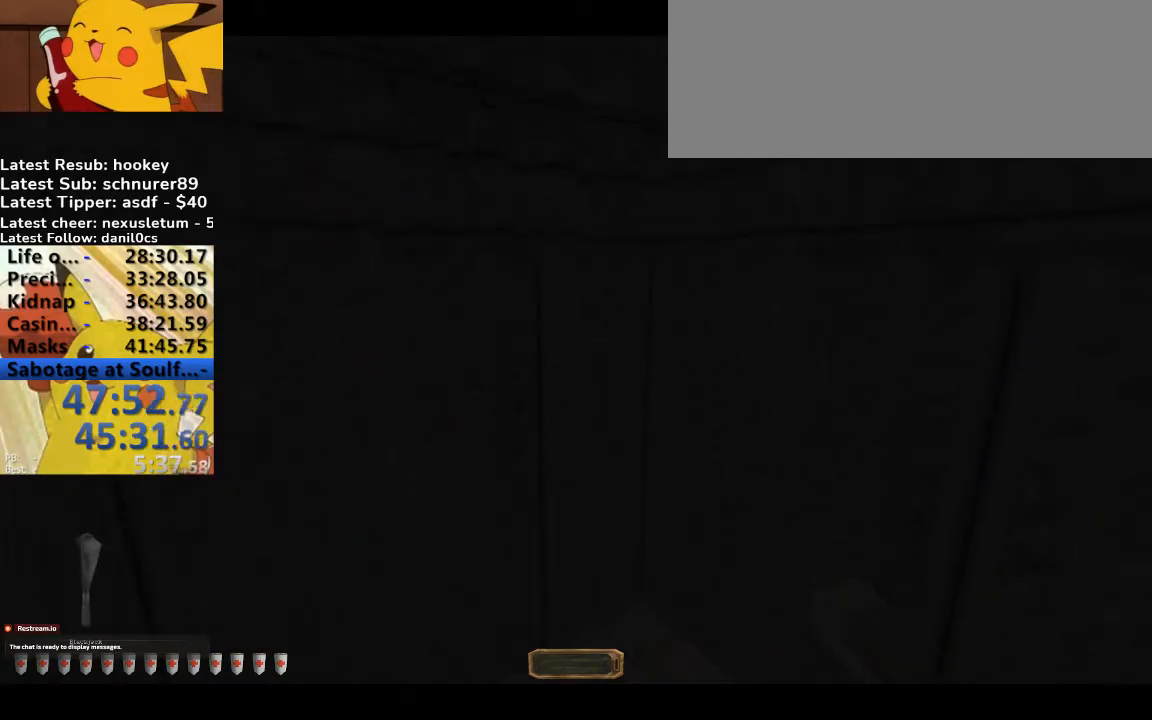
{"keys": [], "events": []}
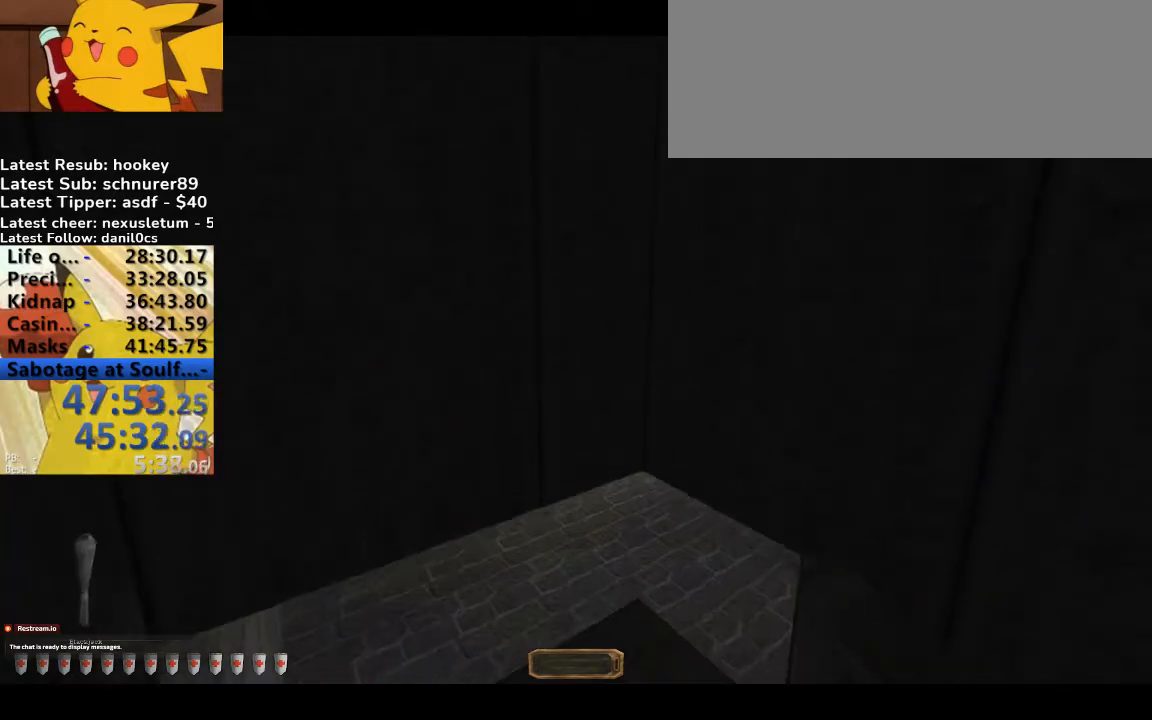
{"keys": ["w"], "events": [[300, "w", "down"]]}
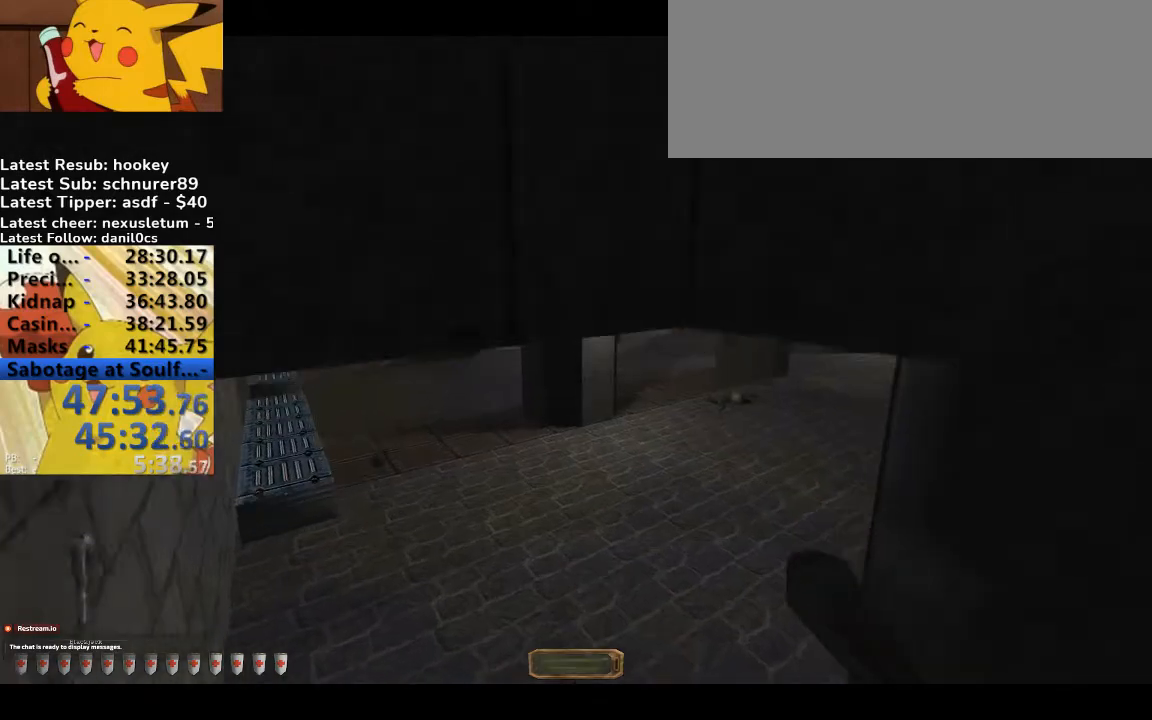
{"keys": ["w"], "events": []}
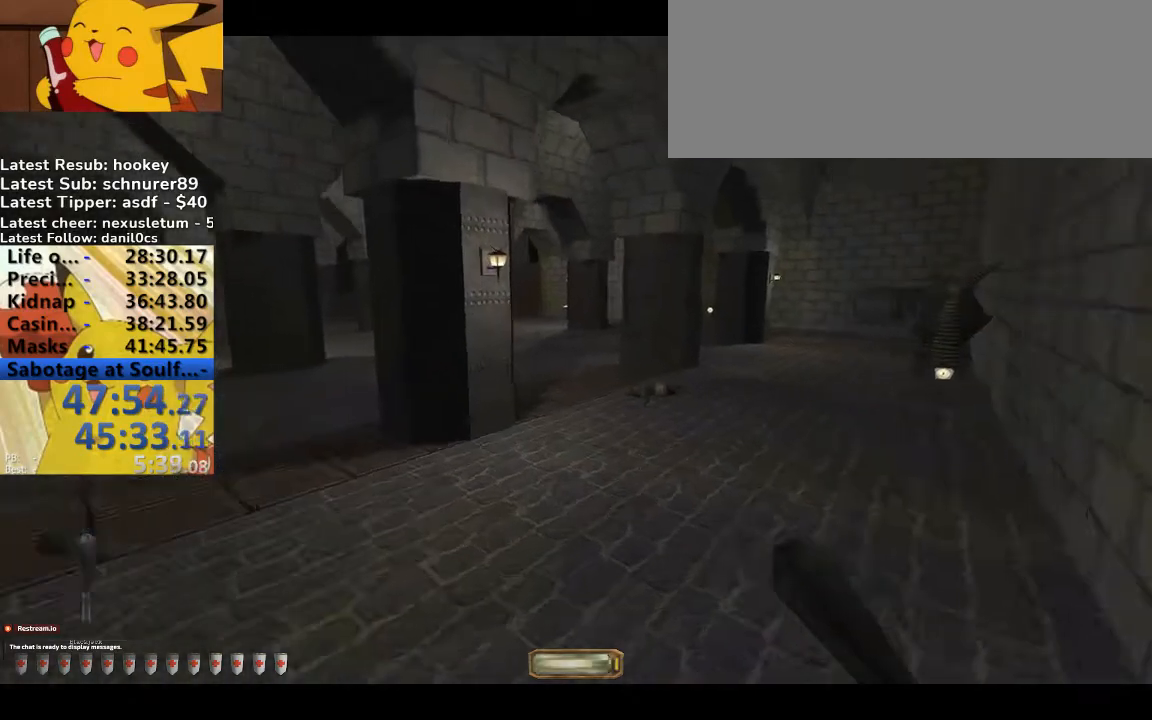
{"keys": ["d", "w"], "events": [[200, "d", "down"]]}
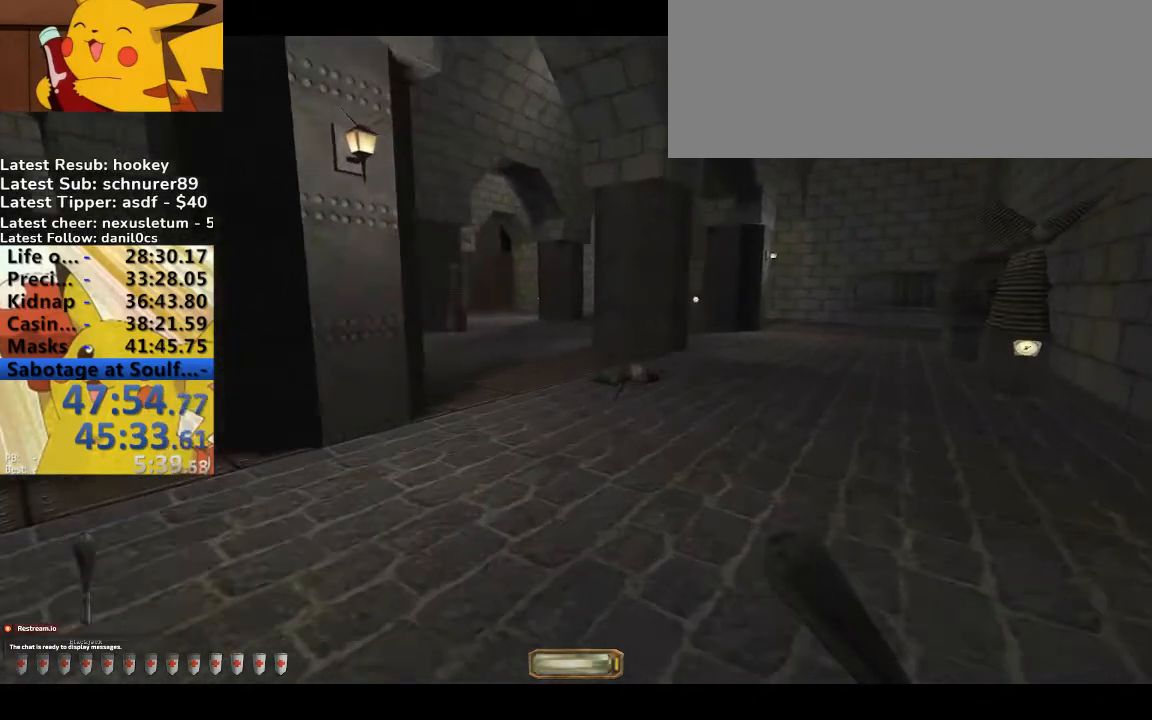
{"keys": ["a", "w"], "events": [[33, "d", "up"], [100, "a", "down"]]}
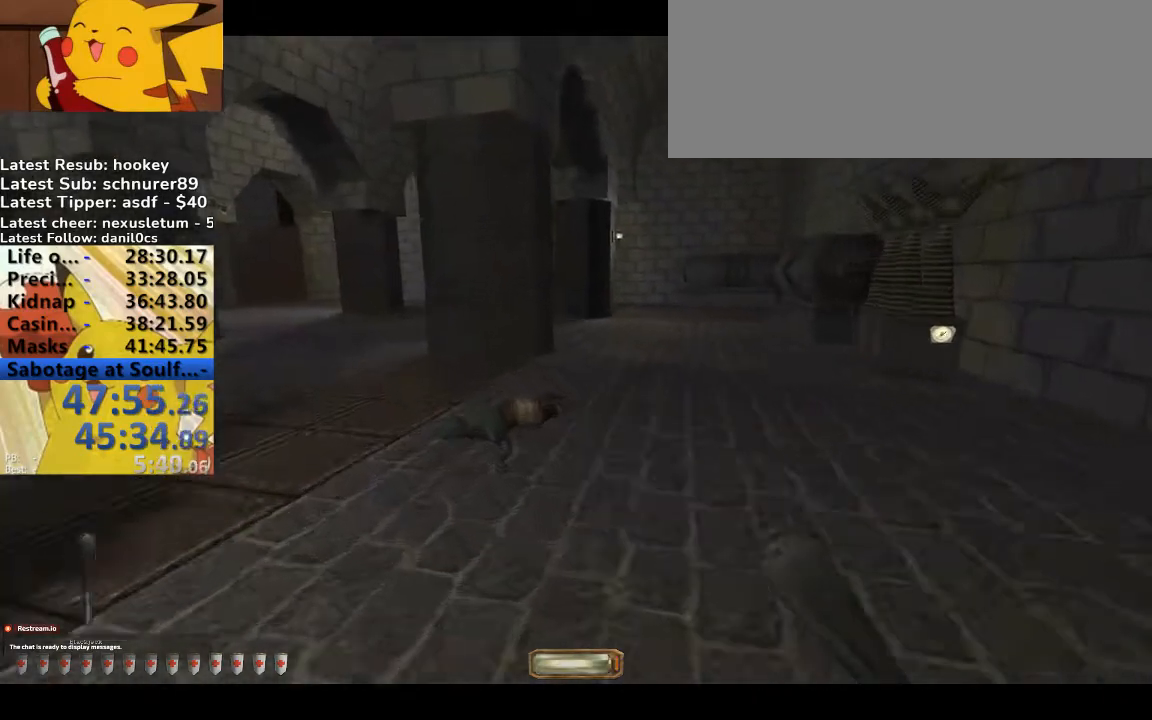
{"keys": ["a", "space", "w"], "events": [[467, "space", "down"]]}
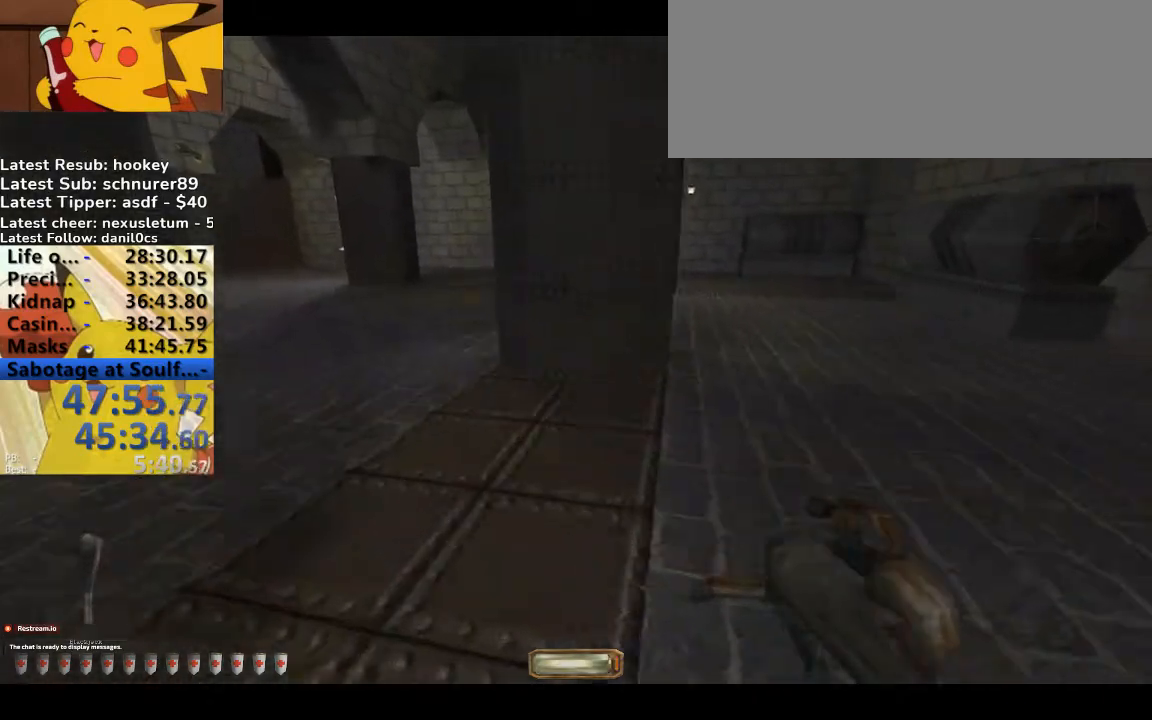
{"keys": ["a", "w"], "events": [[100, "space", "up"]]}
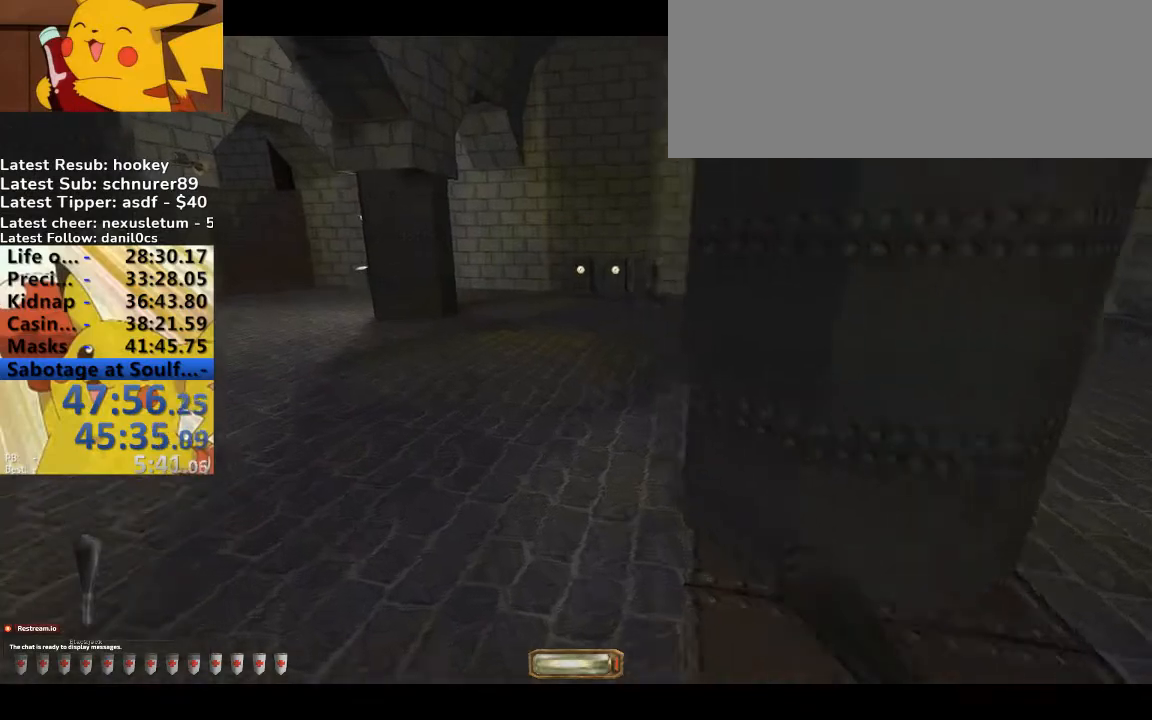
{"keys": ["a", "w"], "events": []}
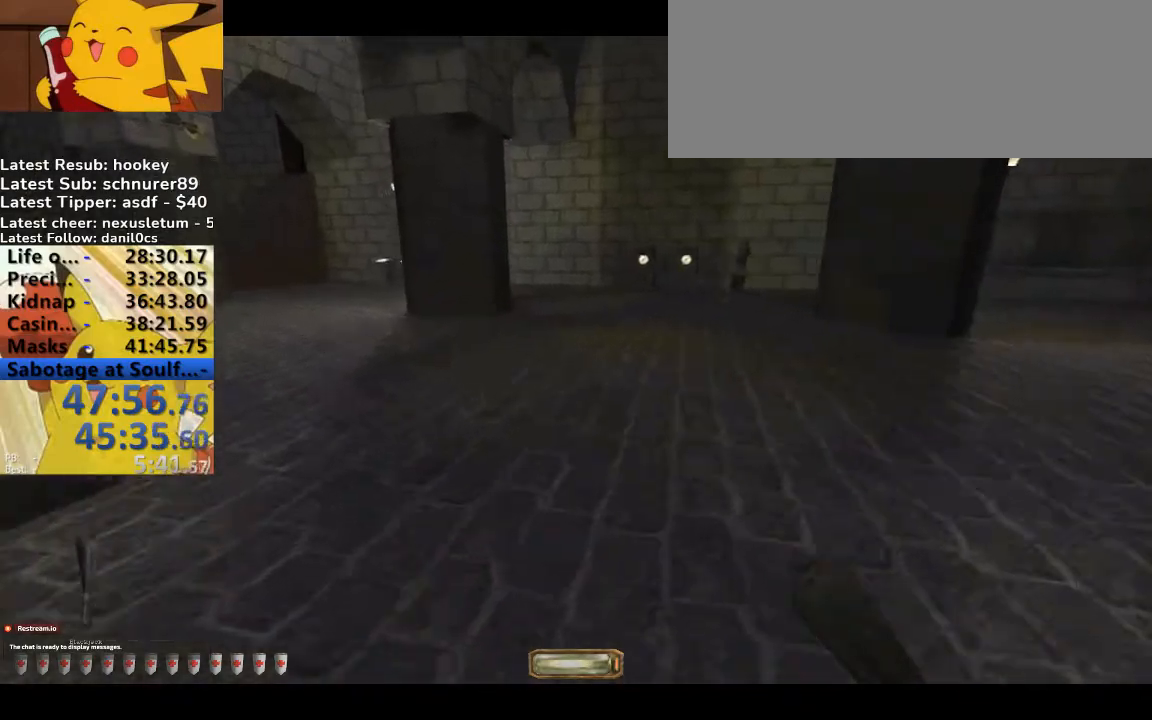
{"keys": ["a", "w"], "events": []}
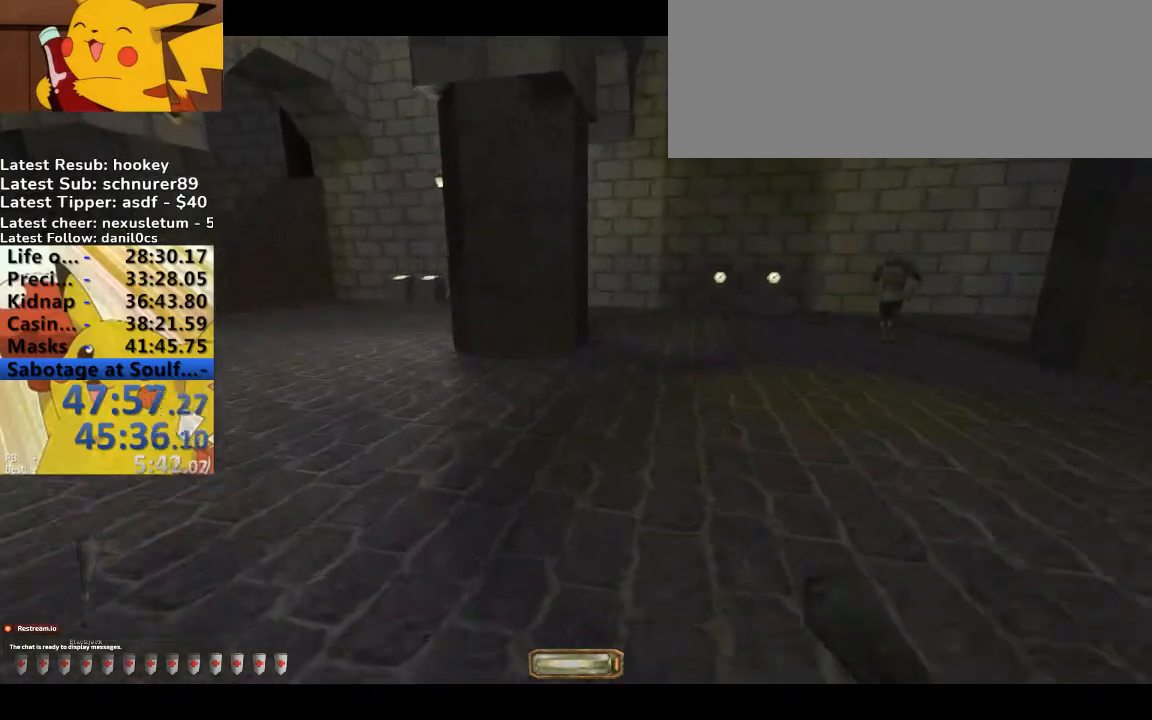
{"keys": ["a", "w"], "events": []}
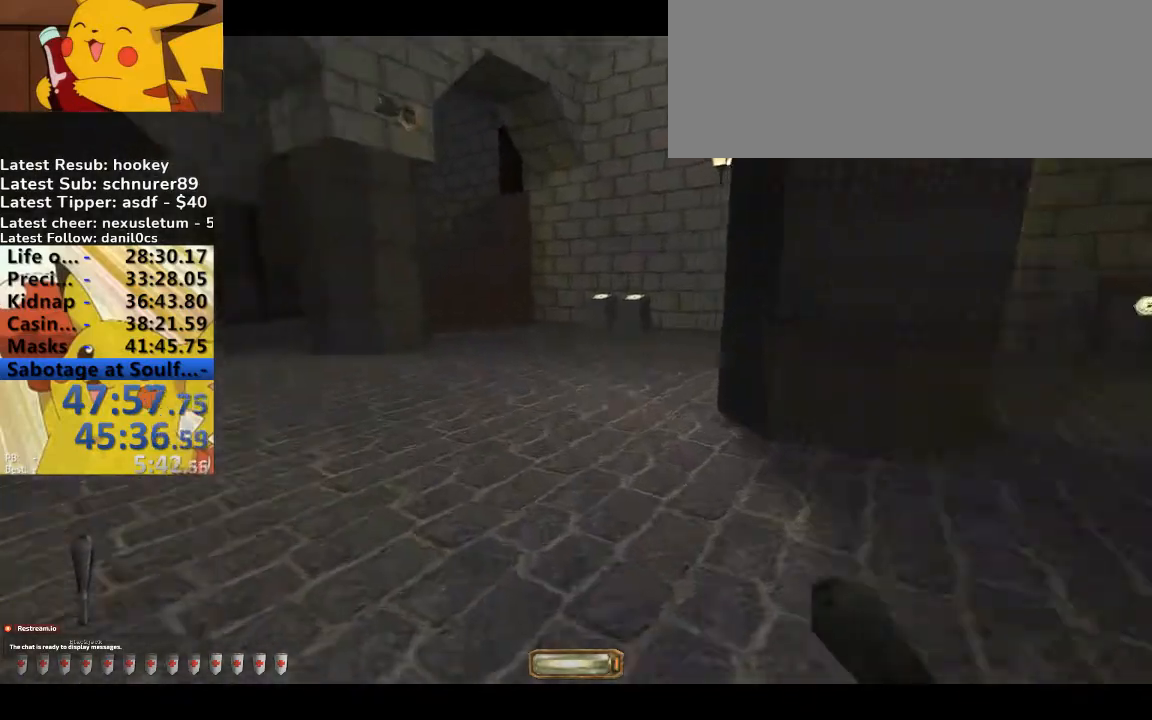
{"keys": ["a", "w"], "events": []}
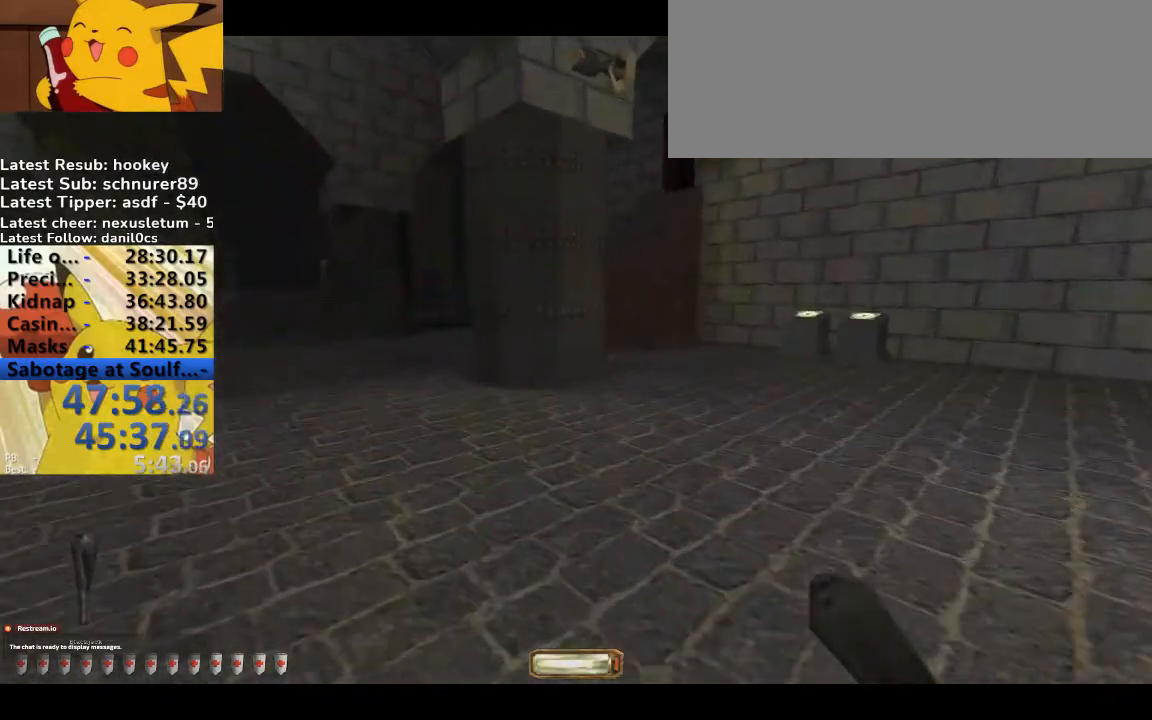
{"keys": ["a", "w"], "events": []}
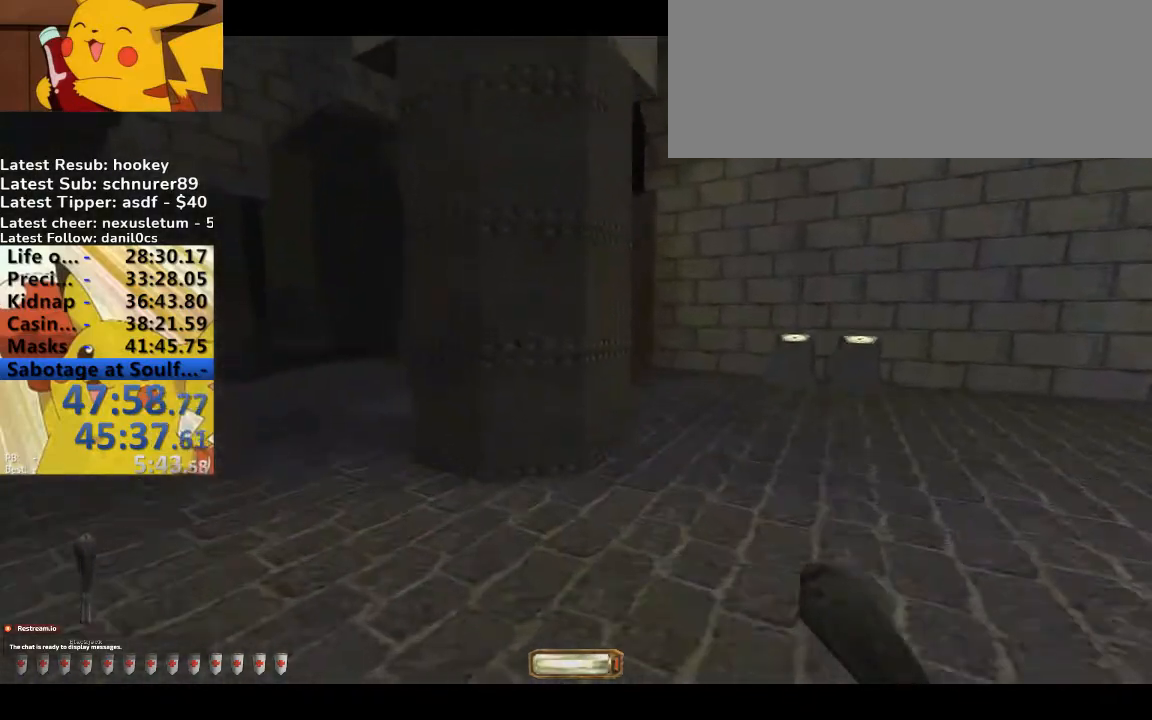
{"keys": ["a", "w"], "events": []}
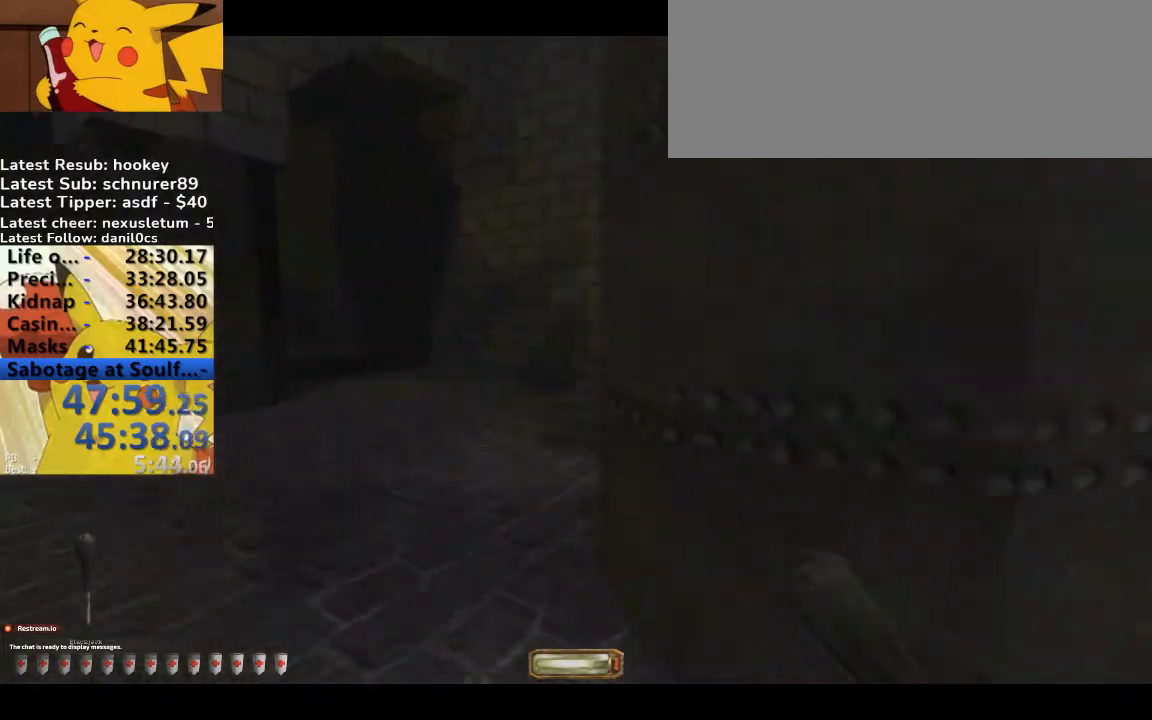
{"keys": ["d", "w"], "events": [[200, "a", "up"], [233, "d", "down"]]}
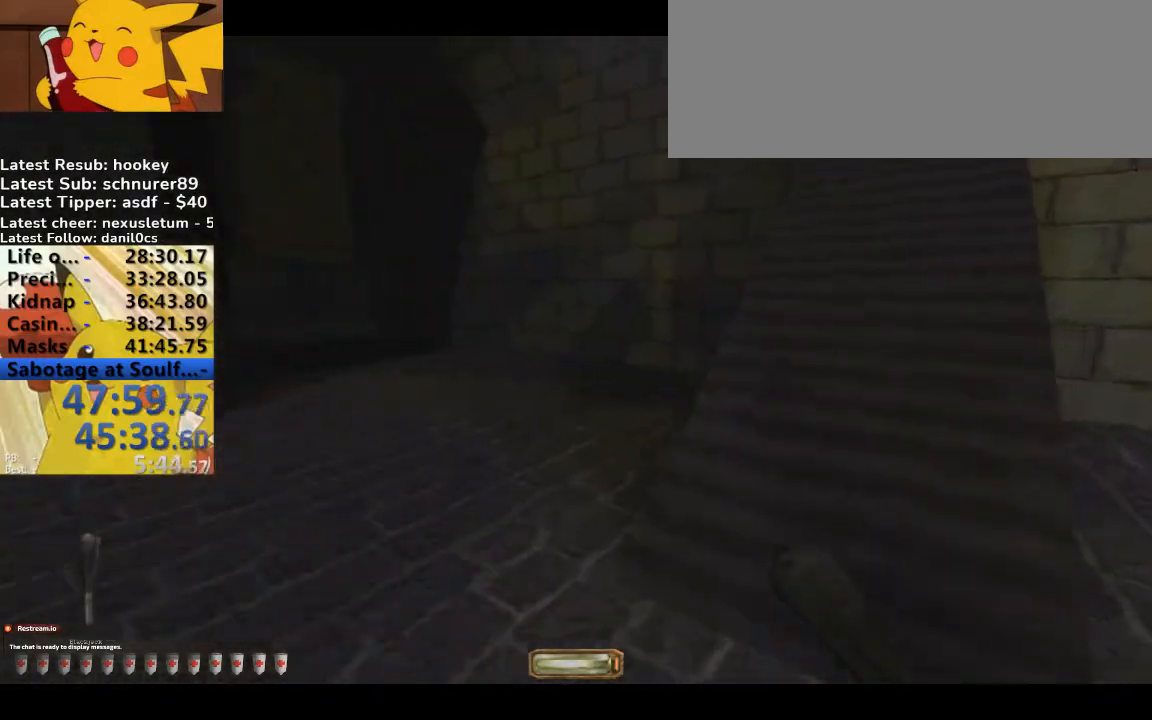
{"keys": ["d", "w"], "events": [[133, "space", "down"], [300, "space", "up"]]}
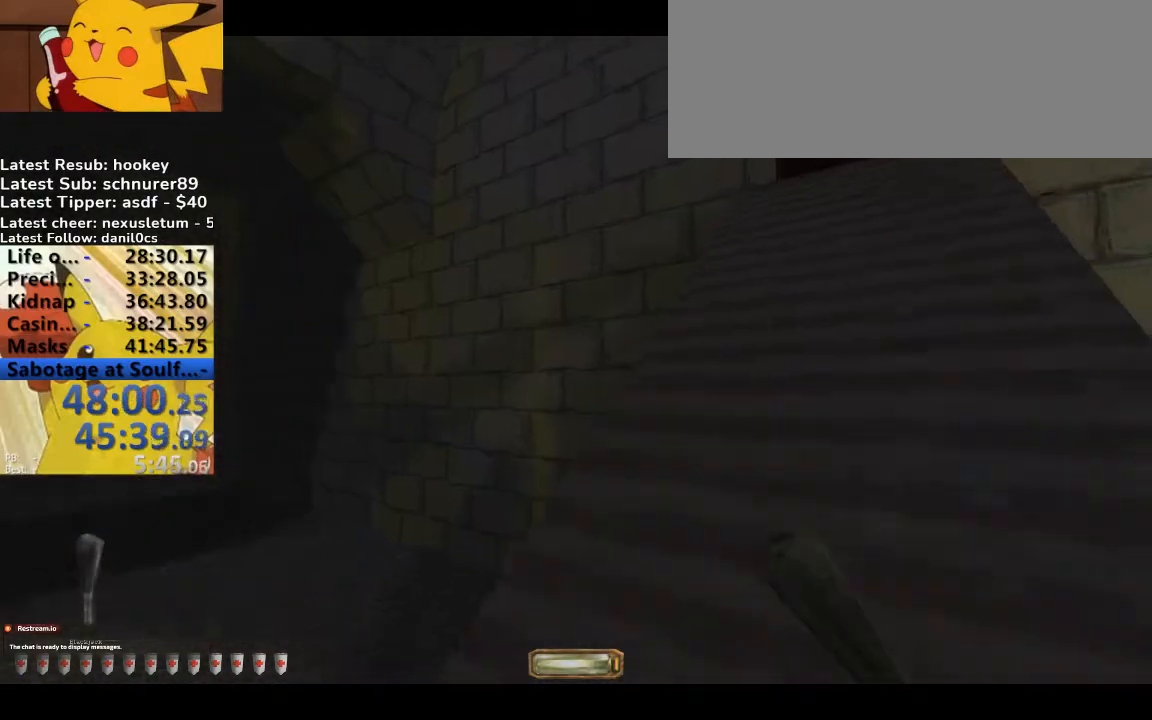
{"keys": ["d", "w"], "events": []}